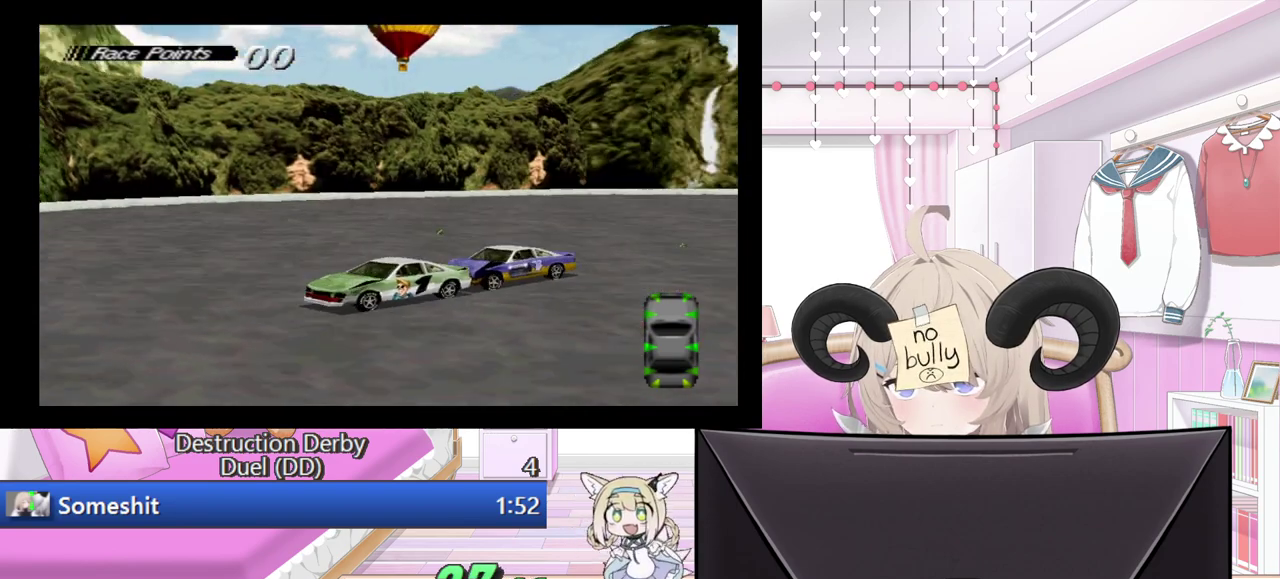
Gameplay with a controller (PlayStation layout); each line is a JSON object with the inputs held at the frame after it. "events" lists button and stick changes between this image and that frame as [ms after this image, input, new state], when the widget could be followed in between. Not read: L3 R3 left_stick right_stick.
{"buttons": ["SQUARE"], "events": [[240, "DPAD_LEFT", "up"]]}
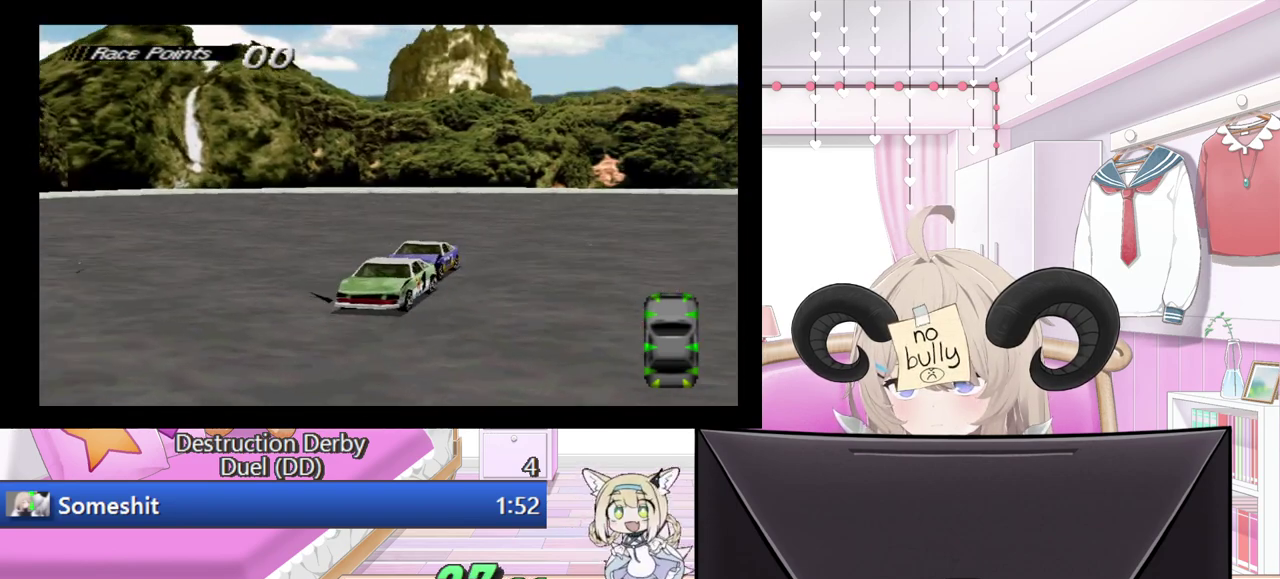
{"buttons": ["SQUARE"], "events": [[140, "DPAD_RIGHT", "down"], [440, "DPAD_RIGHT", "up"]]}
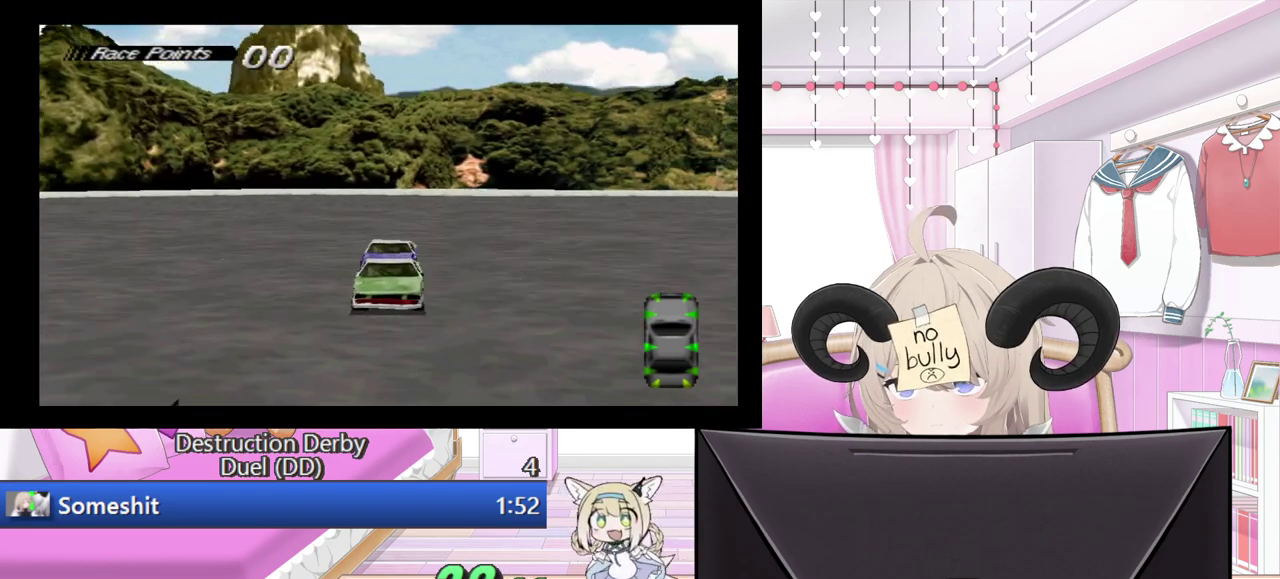
{"buttons": ["SQUARE", "DPAD_RIGHT"], "events": [[280, "DPAD_RIGHT", "down"]]}
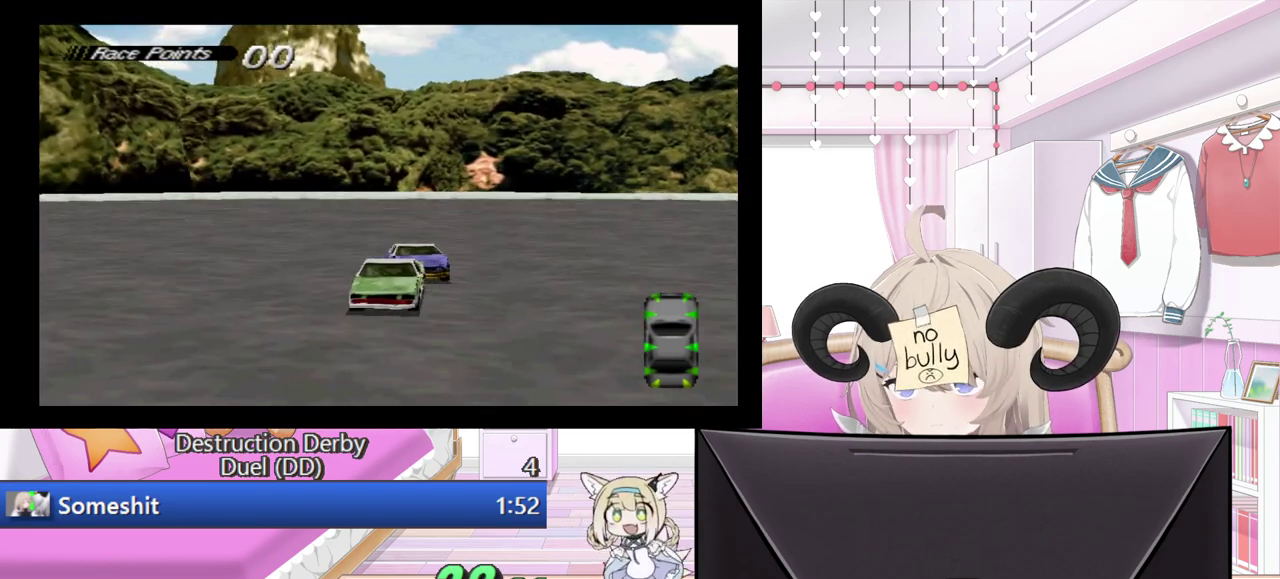
{"buttons": ["SQUARE", "DPAD_RIGHT"], "events": []}
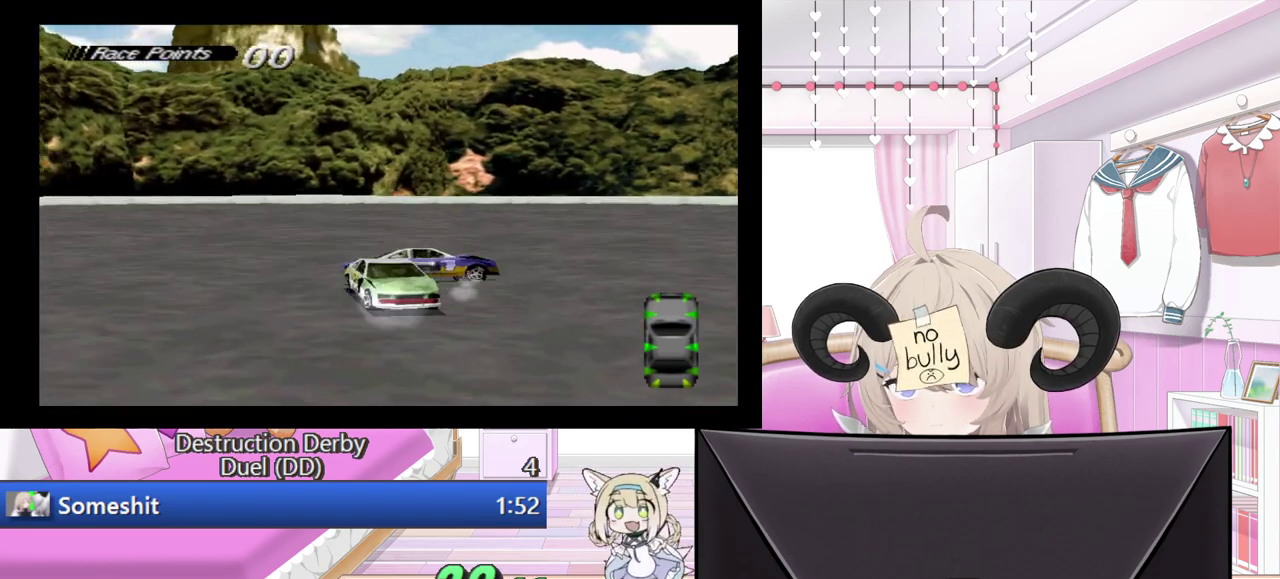
{"buttons": ["CROSS"], "events": [[80, "DPAD_RIGHT", "up"], [180, "SQUARE", "up"], [220, "CROSS", "down"]]}
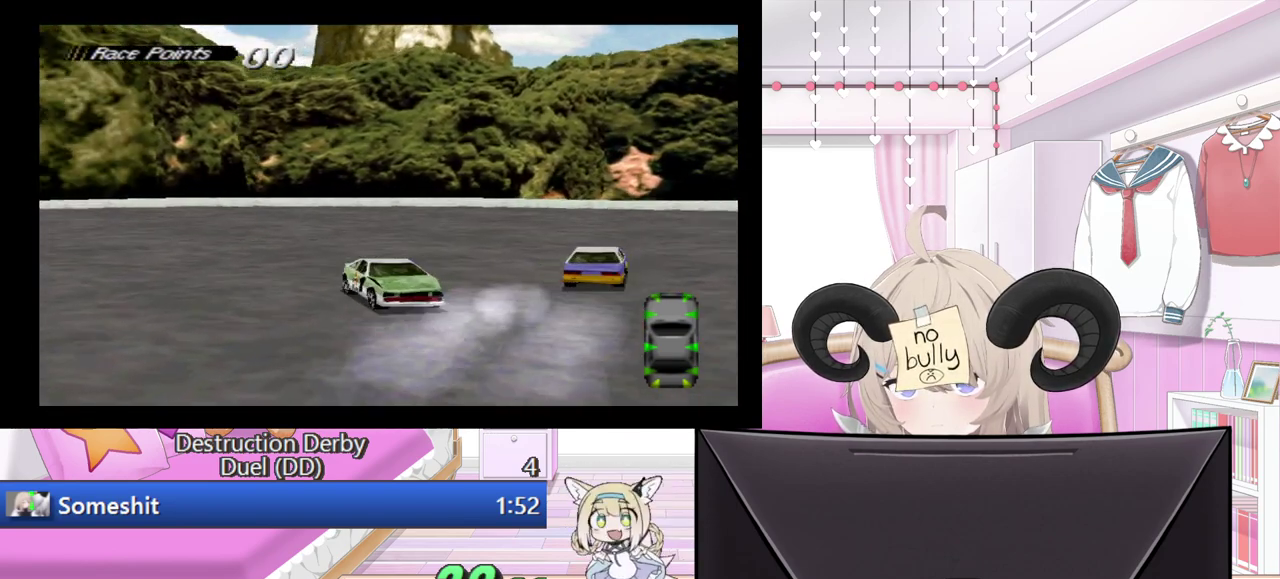
{"buttons": ["CROSS"], "events": []}
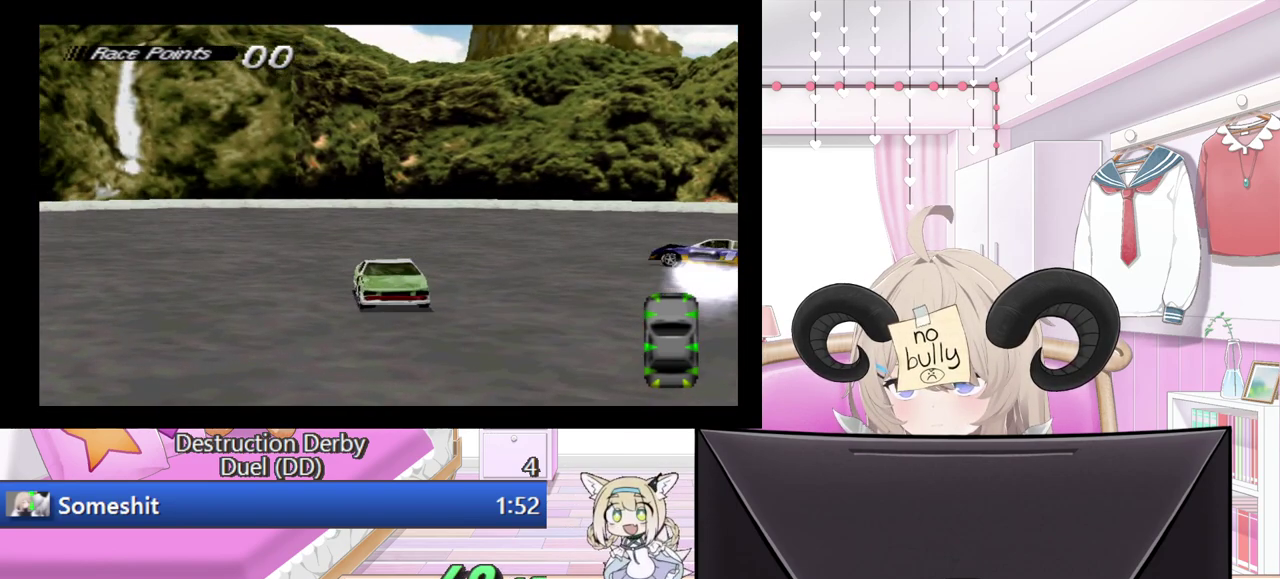
{"buttons": ["CROSS"], "events": []}
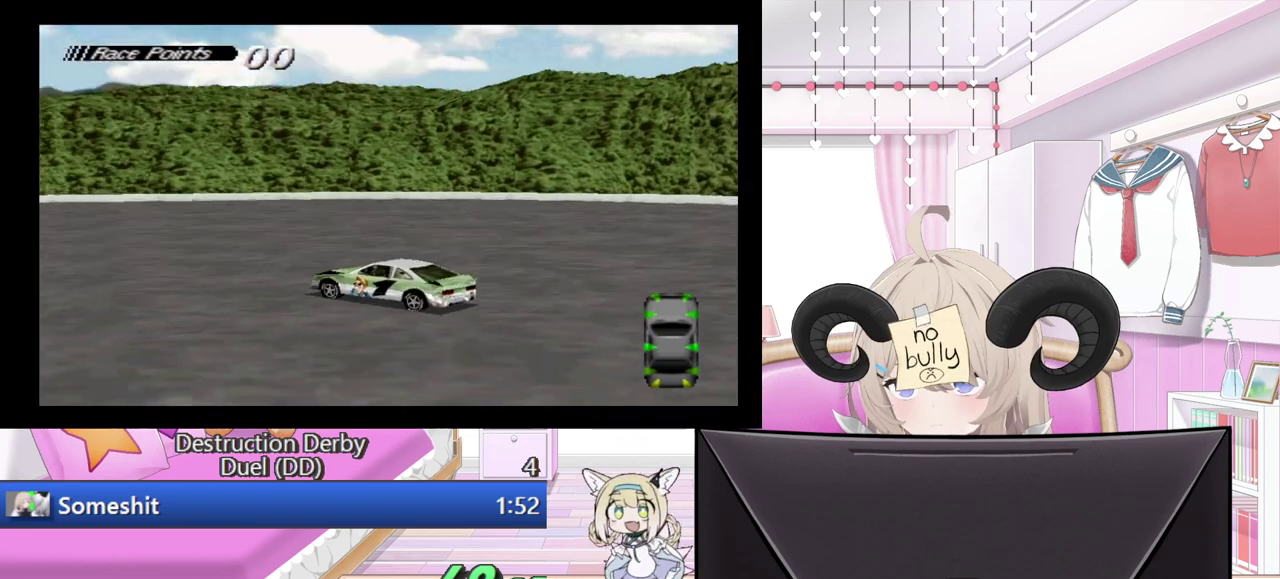
{"buttons": ["CROSS", "DPAD_RIGHT"], "events": [[100, "DPAD_RIGHT", "down"]]}
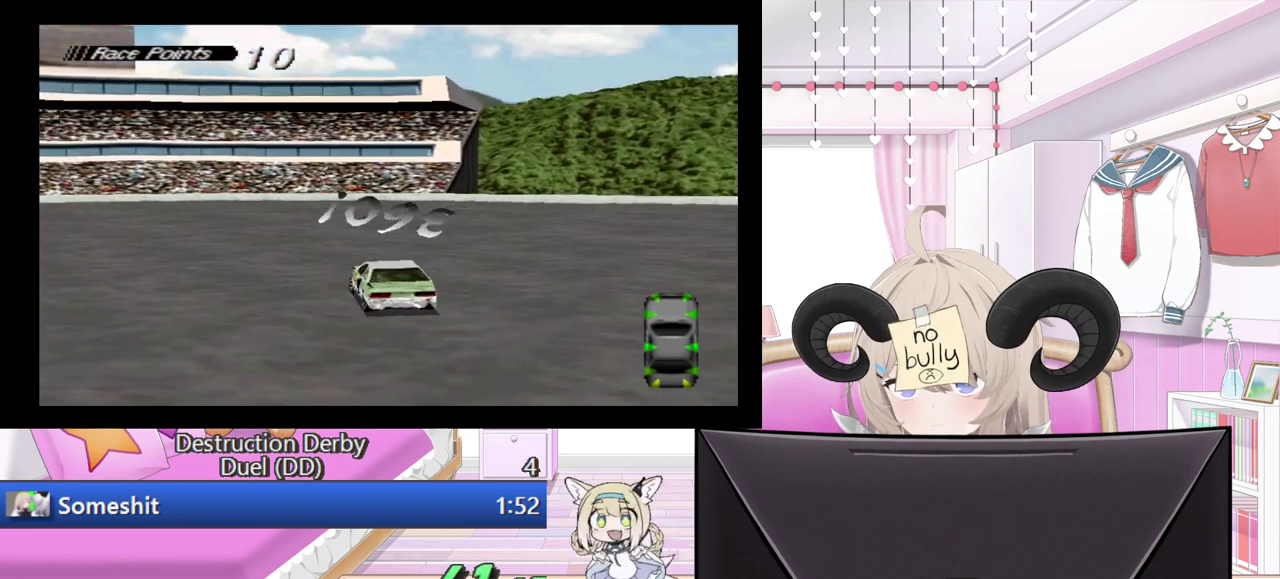
{"buttons": ["CROSS"], "events": [[40, "DPAD_RIGHT", "up"], [260, "DPAD_RIGHT", "down"], [400, "DPAD_RIGHT", "up"]]}
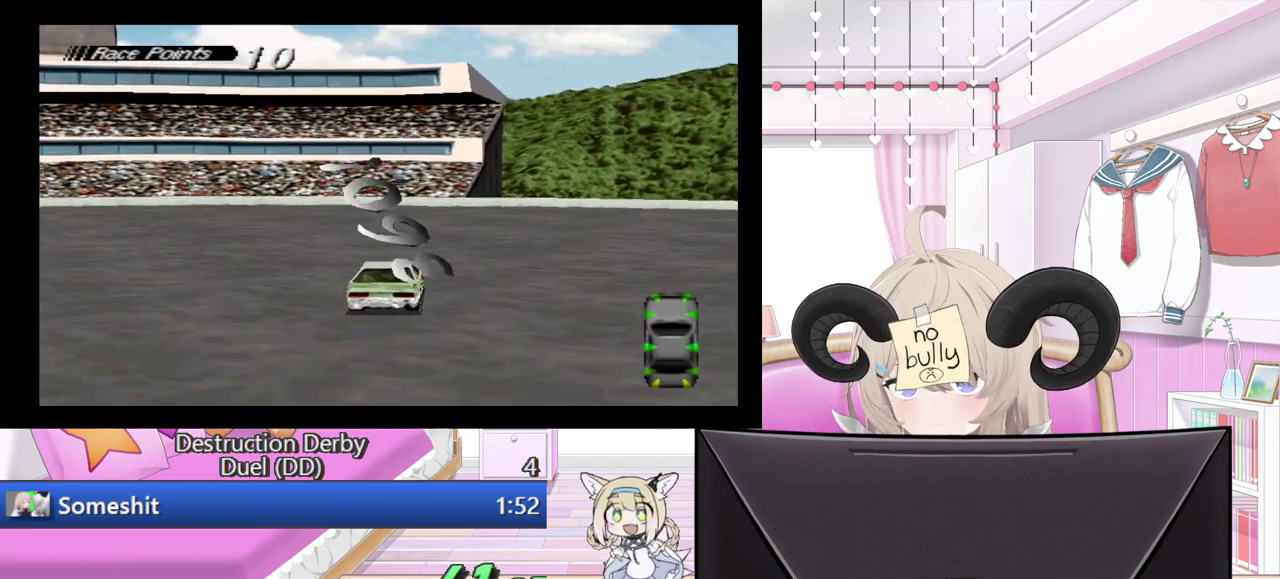
{"buttons": ["CROSS", "DPAD_RIGHT"], "events": [[120, "DPAD_RIGHT", "down"], [260, "DPAD_RIGHT", "up"], [400, "DPAD_RIGHT", "down"]]}
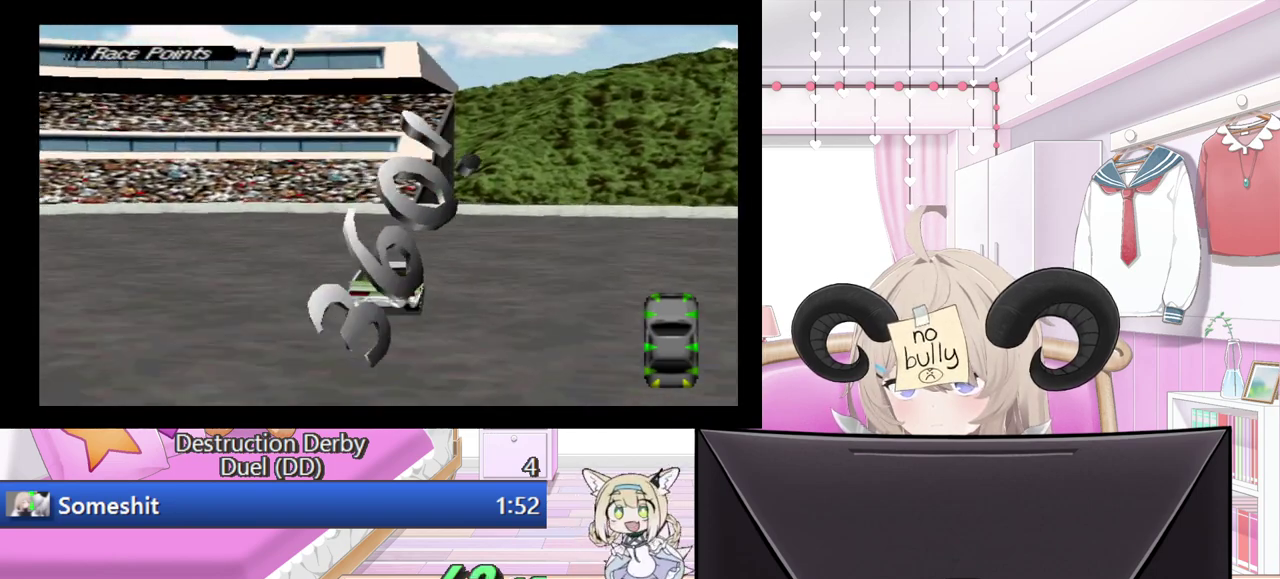
{"buttons": ["SQUARE"], "events": [[20, "DPAD_RIGHT", "up"], [120, "CROSS", "up"], [120, "SQUARE", "down"]]}
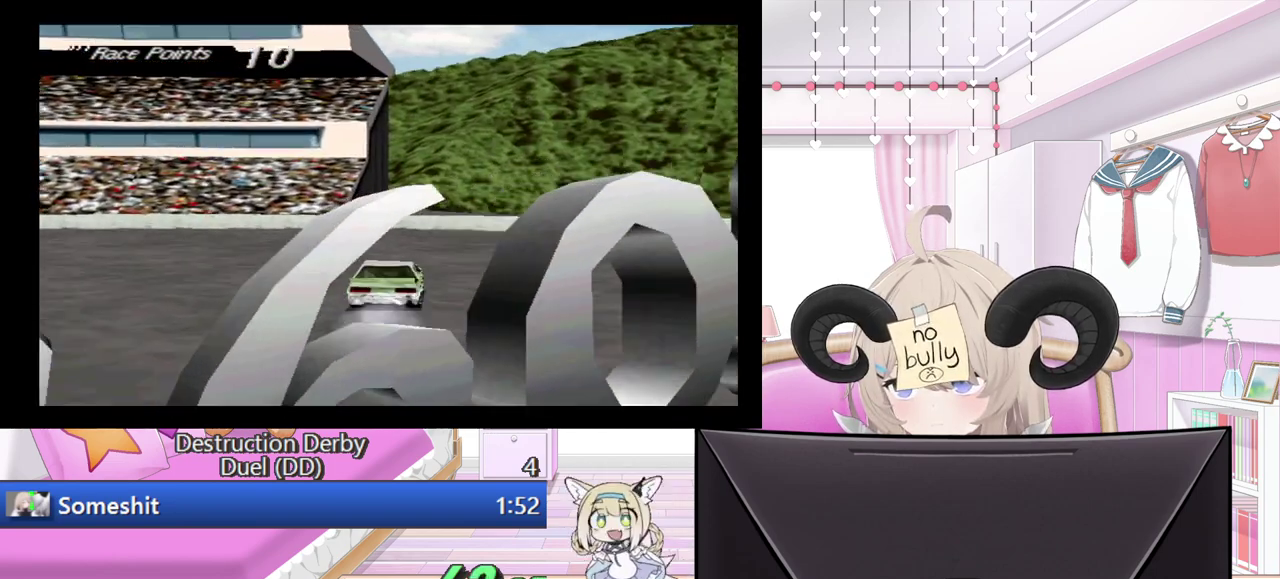
{"buttons": ["SQUARE"], "events": []}
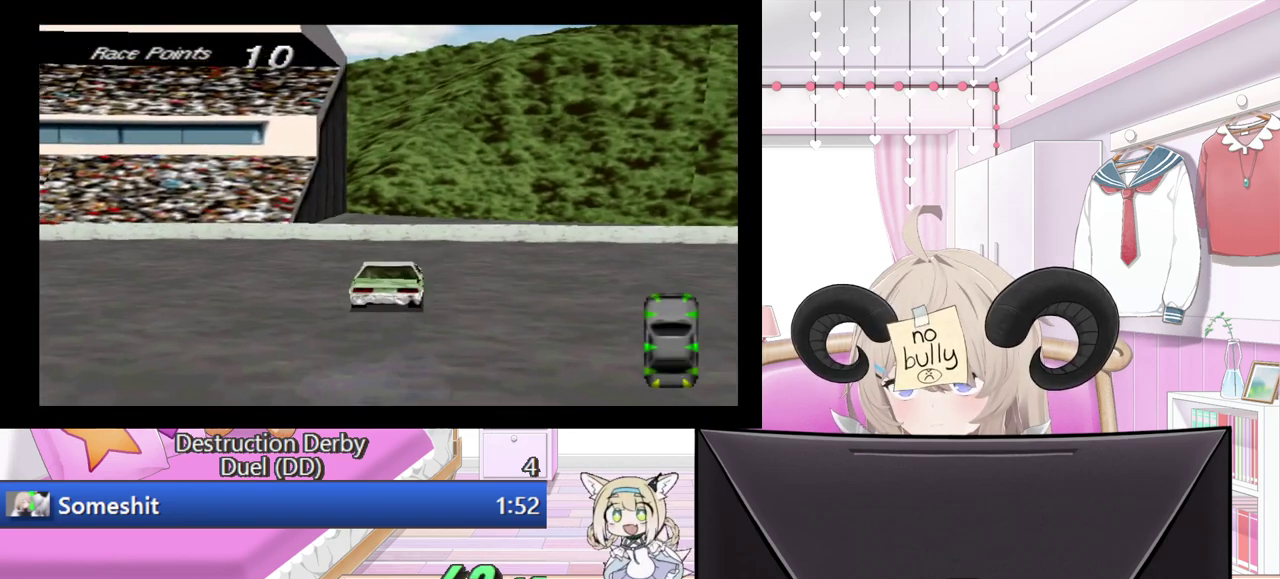
{"buttons": ["SQUARE"], "events": [[140, "DPAD_LEFT", "down"], [440, "DPAD_LEFT", "up"]]}
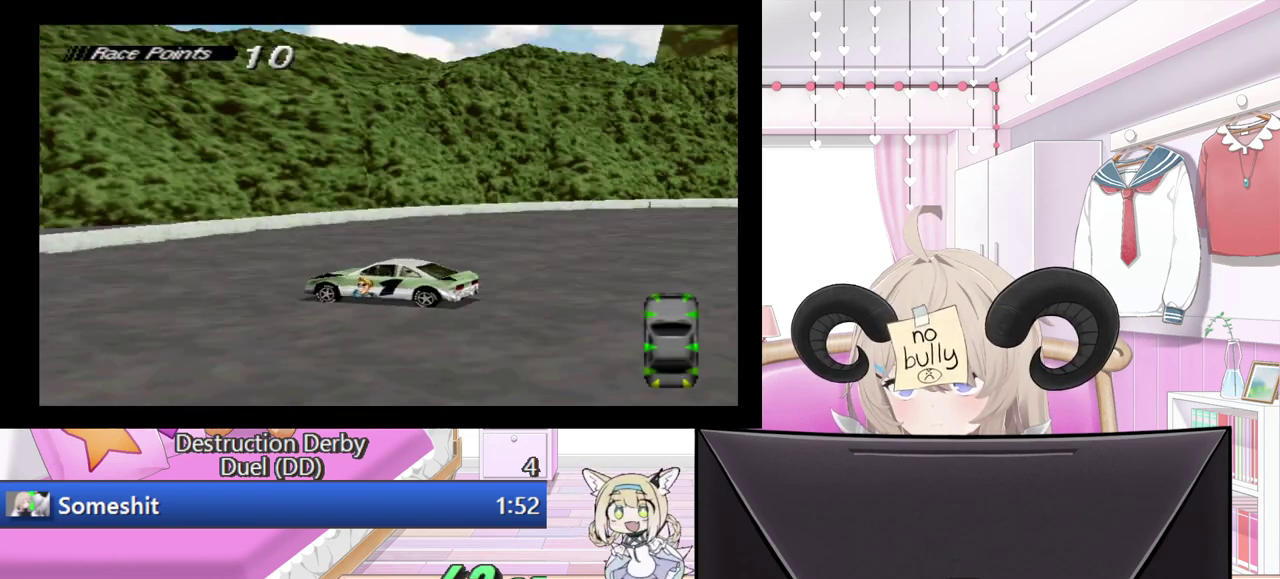
{"buttons": ["SQUARE"], "events": []}
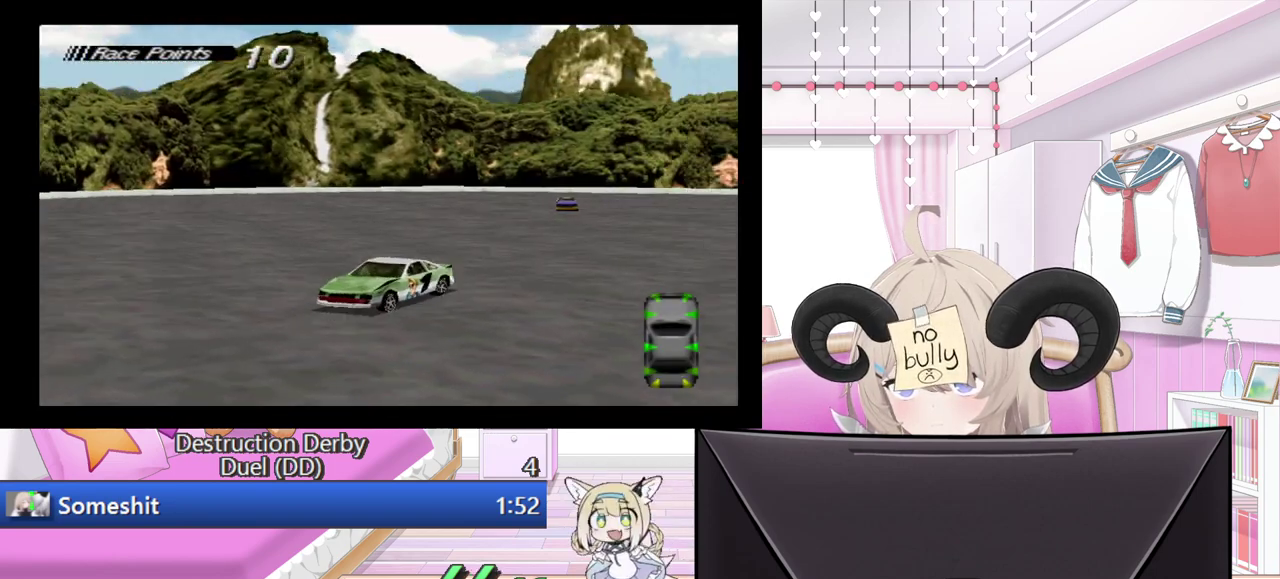
{"buttons": ["SQUARE", "DPAD_RIGHT"], "events": [[380, "DPAD_RIGHT", "down"]]}
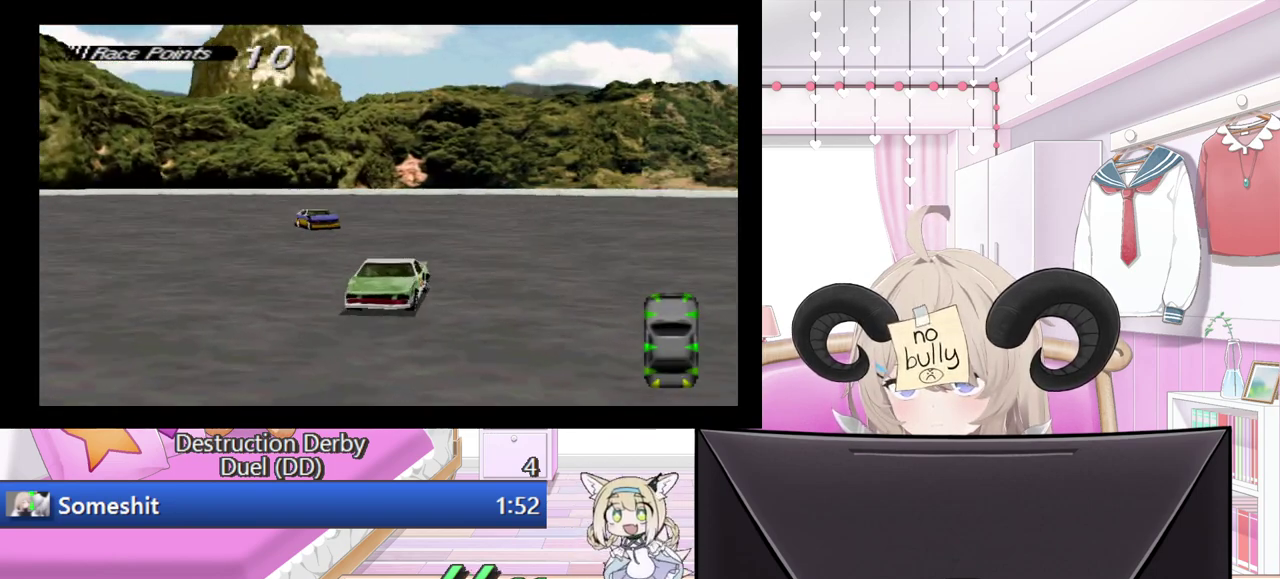
{"buttons": ["SQUARE"], "events": [[260, "DPAD_RIGHT", "up"]]}
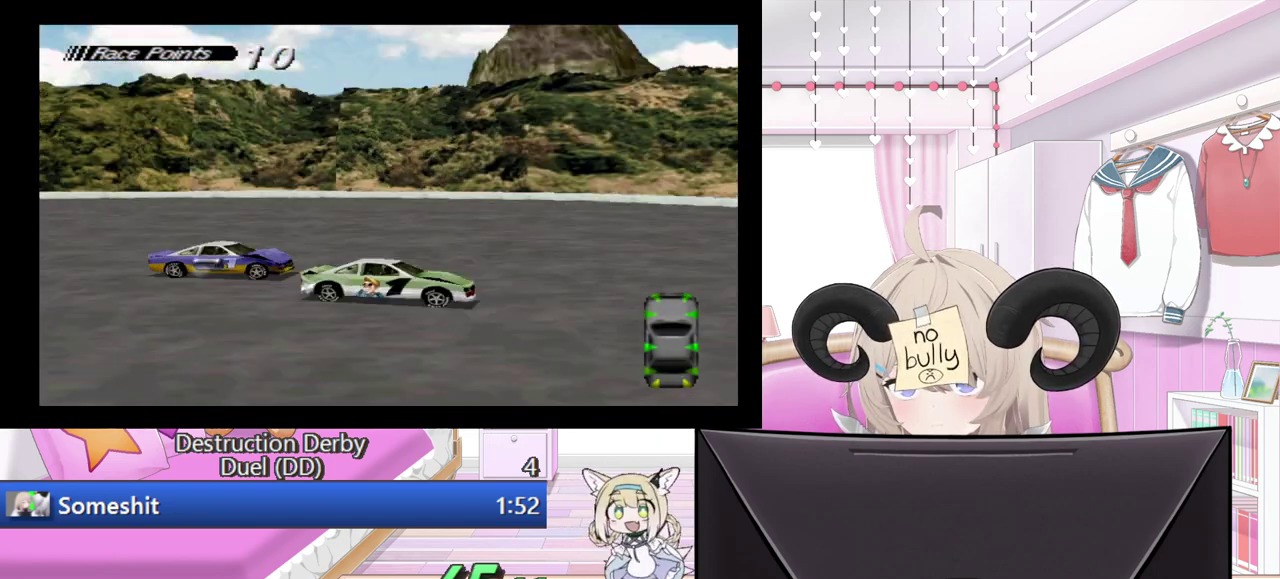
{"buttons": ["SQUARE"], "events": []}
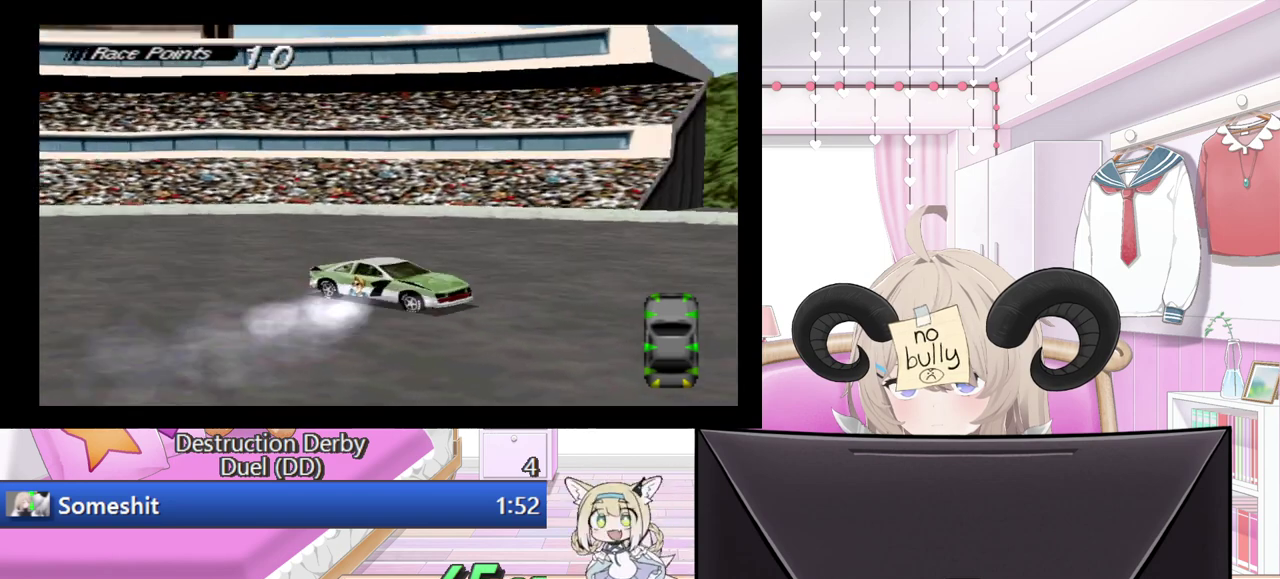
{"buttons": [], "events": [[380, "SQUARE", "up"]]}
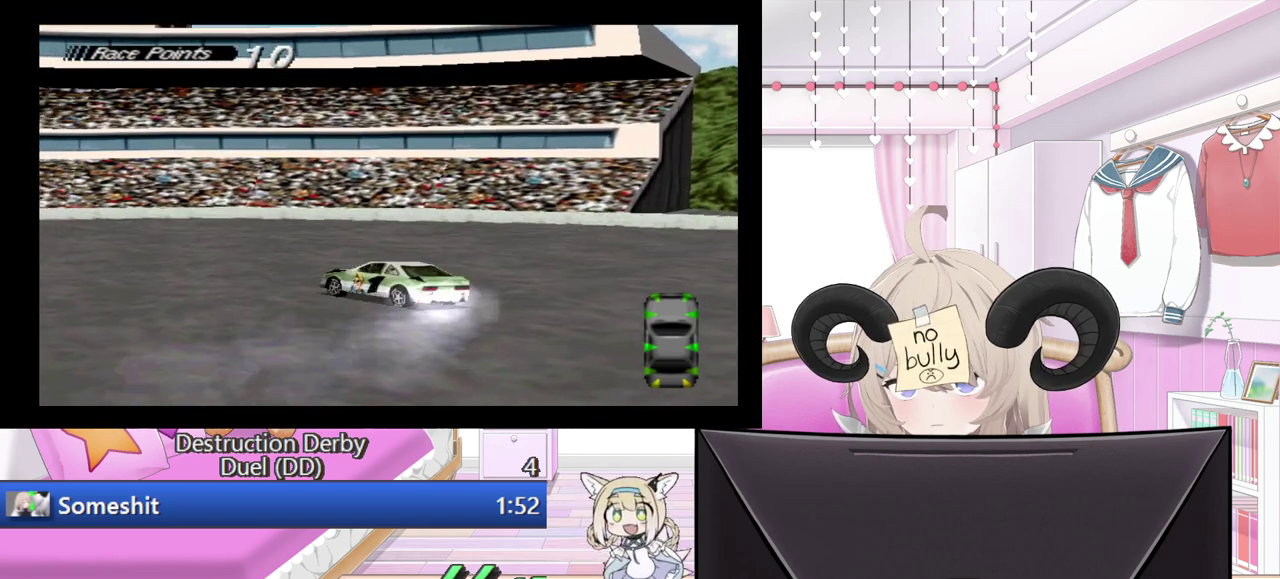
{"buttons": ["CROSS"], "events": [[240, "CROSS", "down"]]}
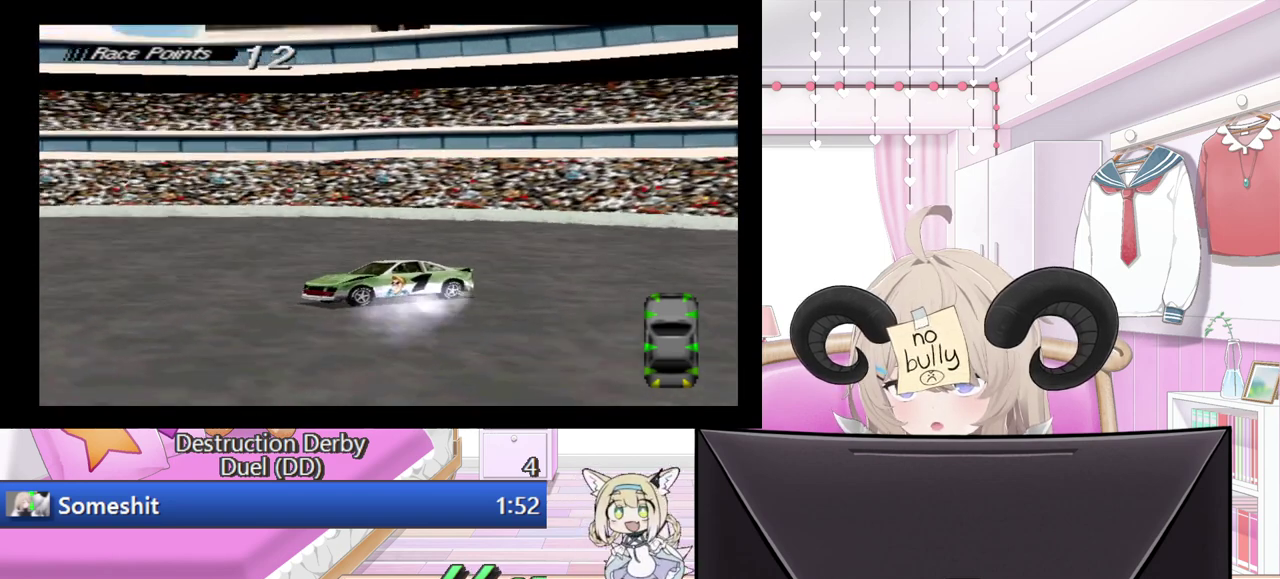
{"buttons": ["CROSS", "DPAD_RIGHT"], "events": [[300, "DPAD_RIGHT", "down"]]}
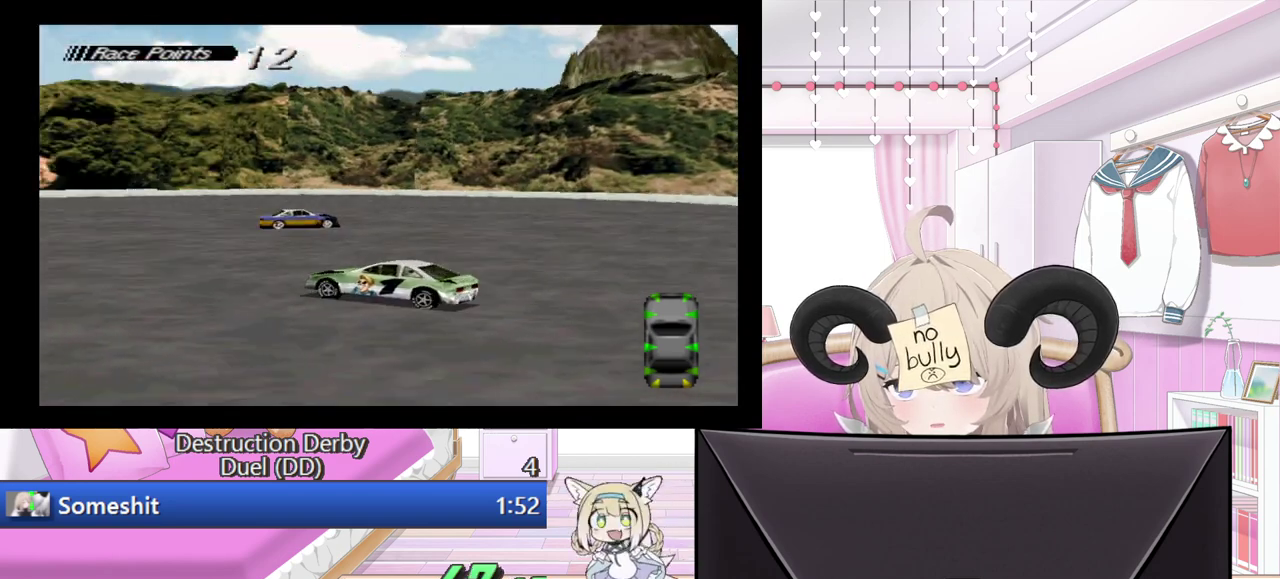
{"buttons": ["CROSS"], "events": [[360, "DPAD_RIGHT", "up"]]}
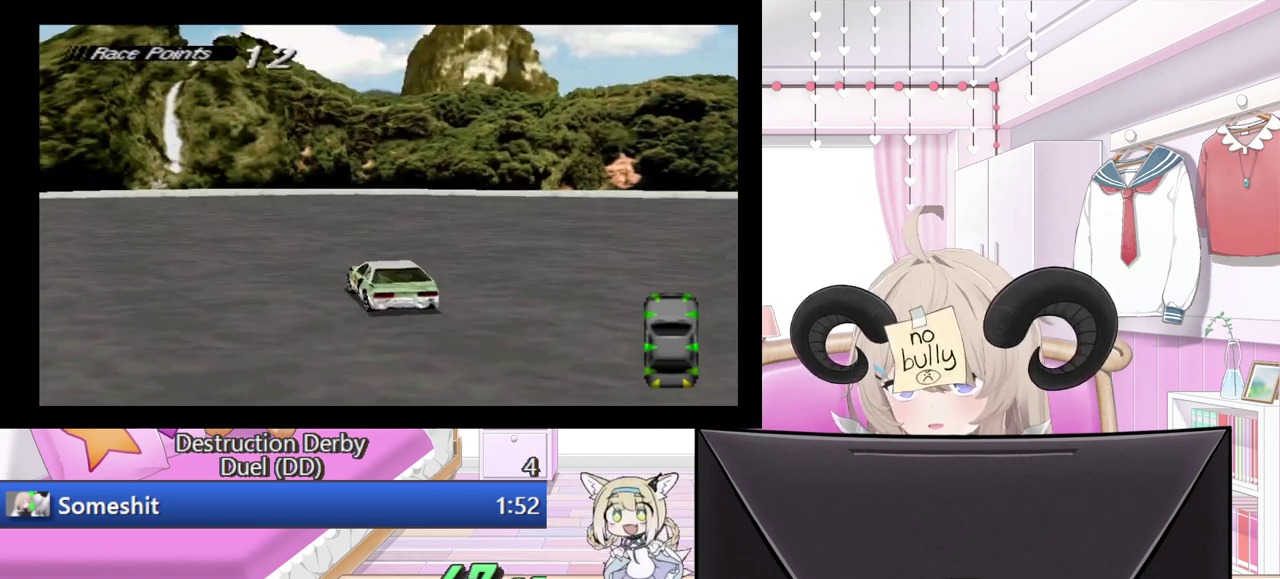
{"buttons": ["CROSS"], "events": []}
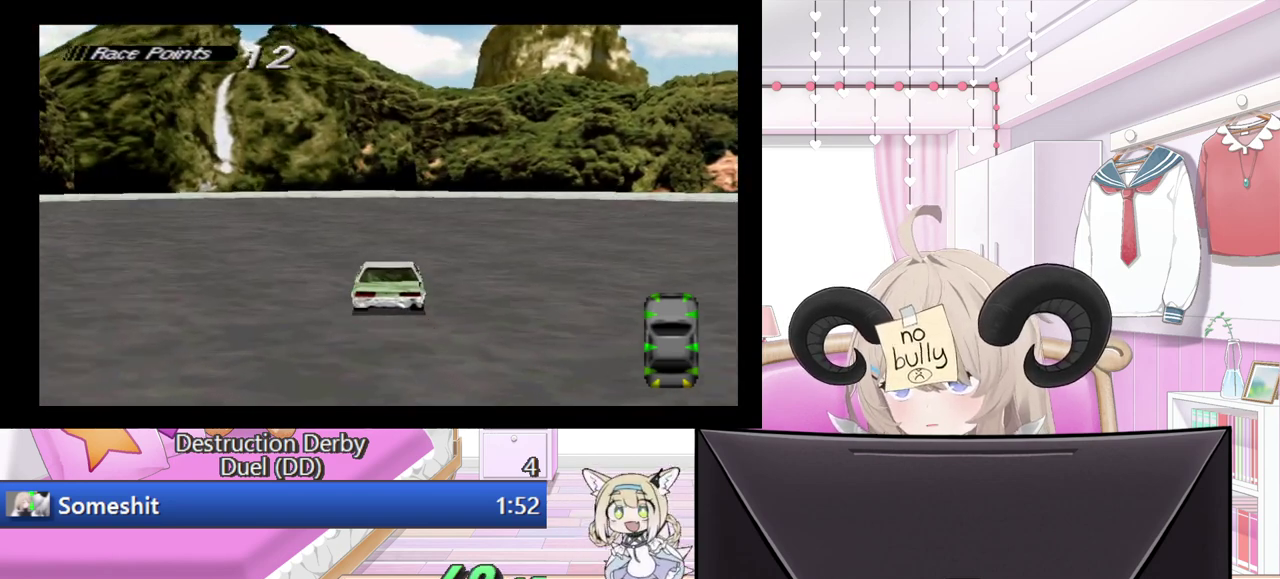
{"buttons": ["CROSS"], "events": [[200, "DPAD_LEFT", "down"], [340, "DPAD_LEFT", "up"]]}
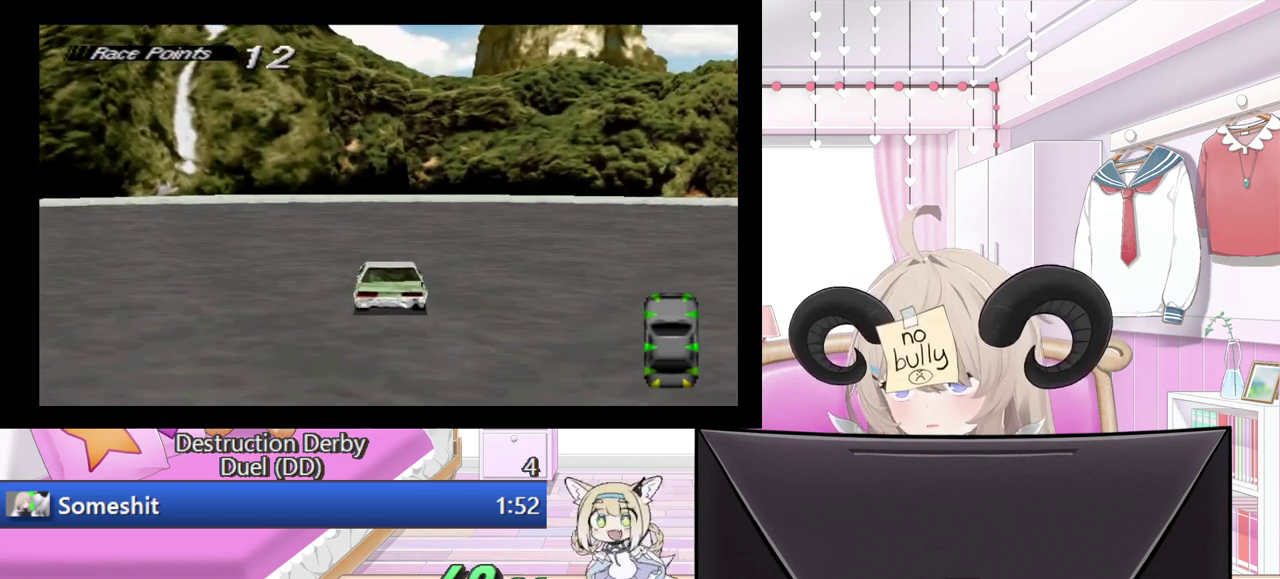
{"buttons": ["CROSS", "DPAD_LEFT"], "events": [[220, "DPAD_LEFT", "down"], [340, "DPAD_LEFT", "up"], [480, "DPAD_LEFT", "down"]]}
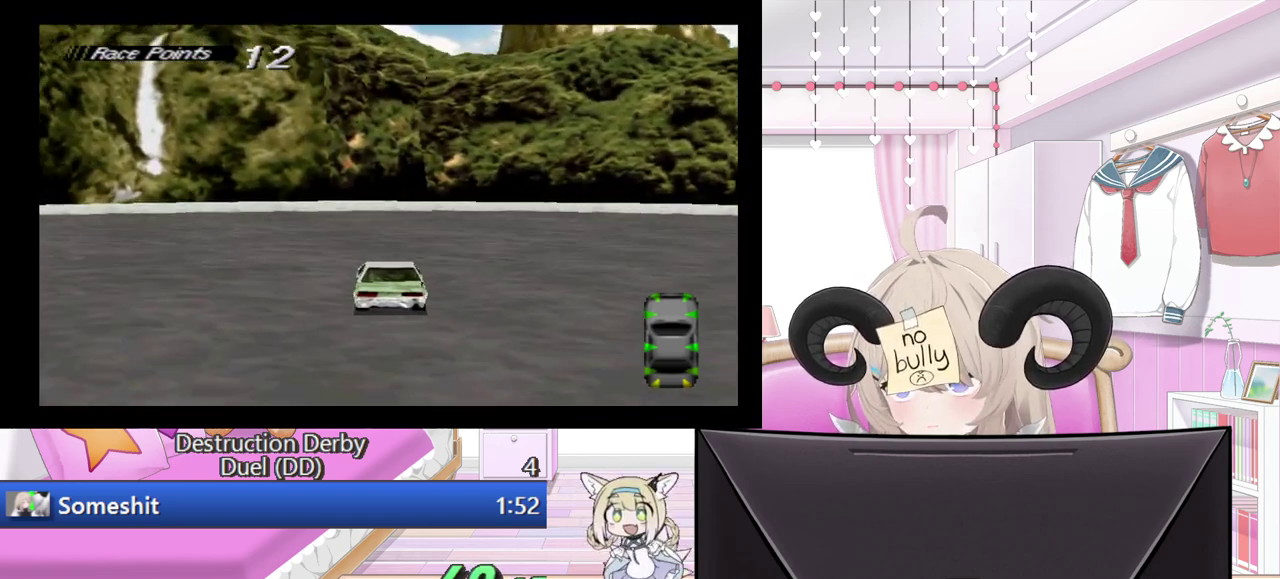
{"buttons": ["SQUARE"], "events": [[20, "CROSS", "up"], [80, "DPAD_LEFT", "up"], [100, "SQUARE", "down"]]}
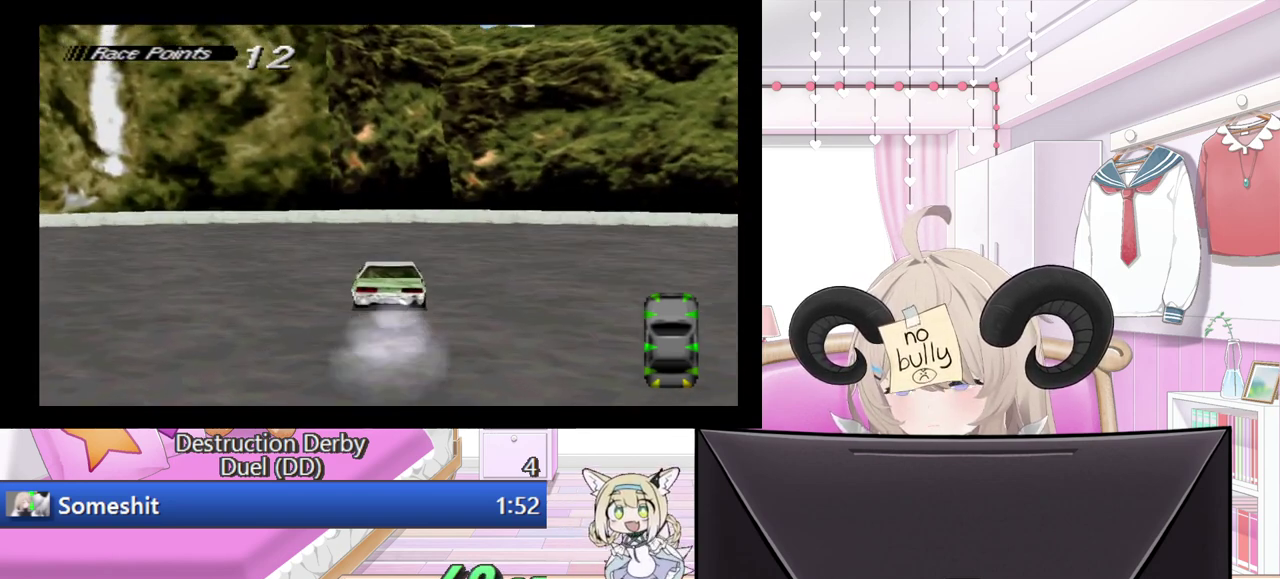
{"buttons": ["SQUARE"], "events": []}
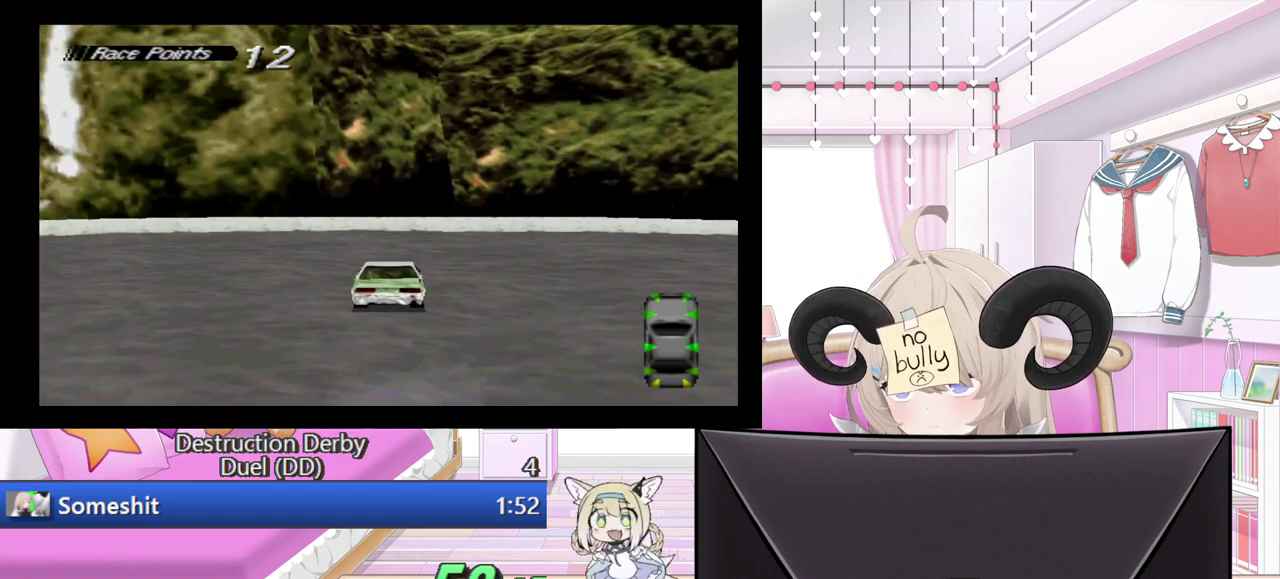
{"buttons": ["SQUARE", "DPAD_RIGHT"], "events": [[220, "DPAD_RIGHT", "down"]]}
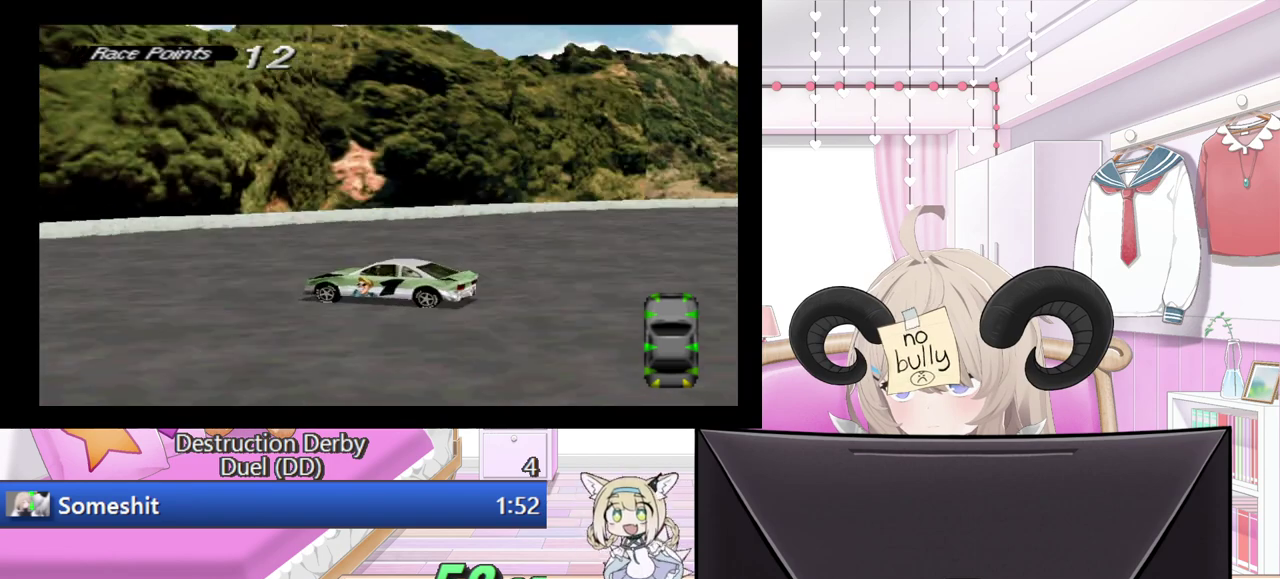
{"buttons": ["SQUARE", "DPAD_RIGHT"], "events": [[120, "DPAD_RIGHT", "up"], [380, "DPAD_RIGHT", "down"]]}